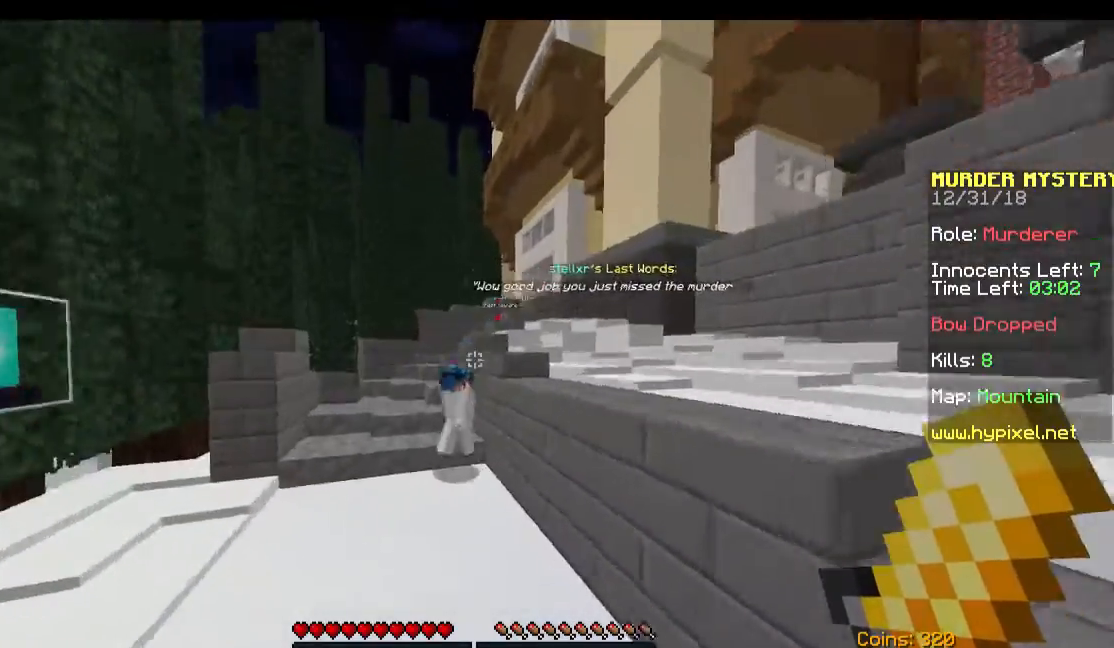
Gameplay with keyboard and mouse; each line is a JSON object with the keys and mouse buttons held at the frame after it. "events" lists presses ("down") and releases ("up") of "a", "d", "s", "space", "w", "mouse_left" and "mouse_right" between this image and that frame as [ms after this image, input, new state], when the widget could be followed in between. "mouse_left", "mouse_right" = the "left", "right" buttons of the "mouse" list. No other keys are recorded. Fast repeated clicks can show as one long hold. Mouse movement is not recorded.
{"keys": ["space", "w"], "mouse": [], "events": [[33, "mouse_left", "down"], [200, "mouse_left", "up"], [233, "mouse_left", "down"], [333, "mouse_left", "up"], [400, "mouse_left", "down"], [467, "mouse_left", "up"]]}
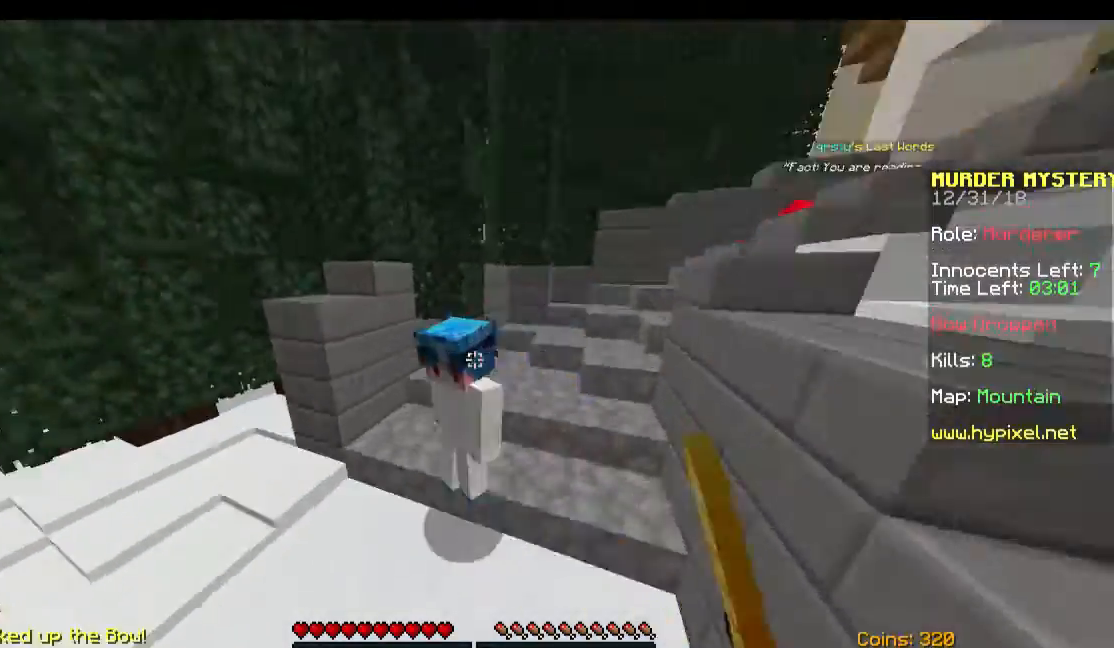
{"keys": ["space", "w"], "mouse": [], "events": [[33, "mouse_left", "down"], [133, "mouse_left", "up"], [167, "mouse_left", "down"], [267, "d", "down"], [267, "mouse_left", "up"], [333, "mouse_left", "down"], [433, "d", "up"], [433, "mouse_left", "up"]]}
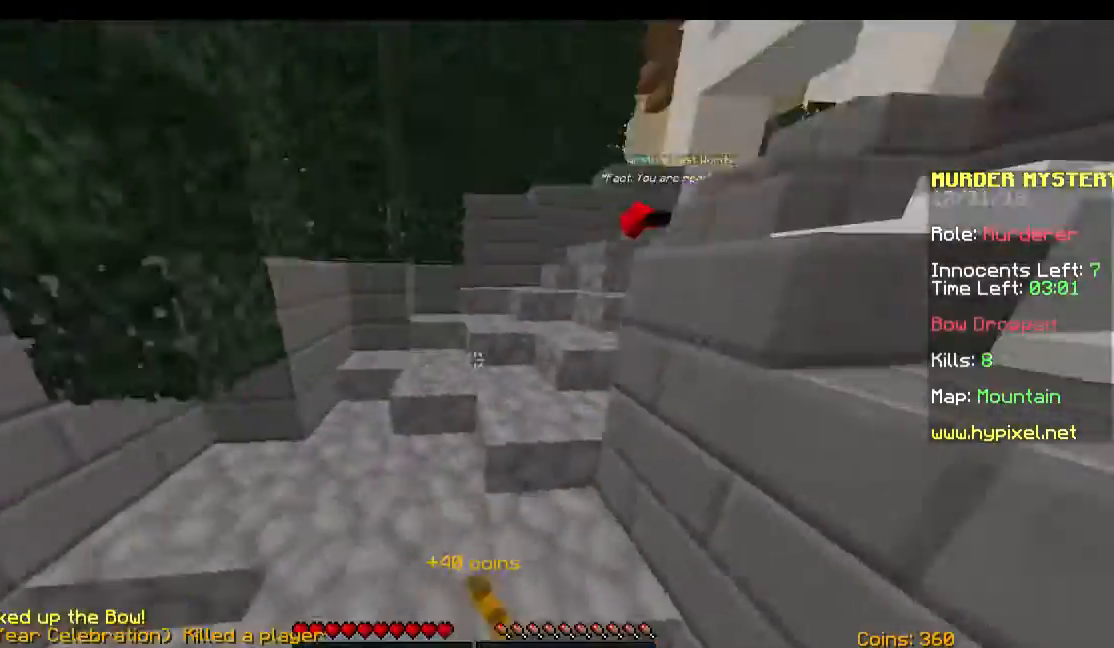
{"keys": ["w"], "mouse": [], "events": [[100, "space", "up"], [200, "a", "down"], [500, "a", "up"]]}
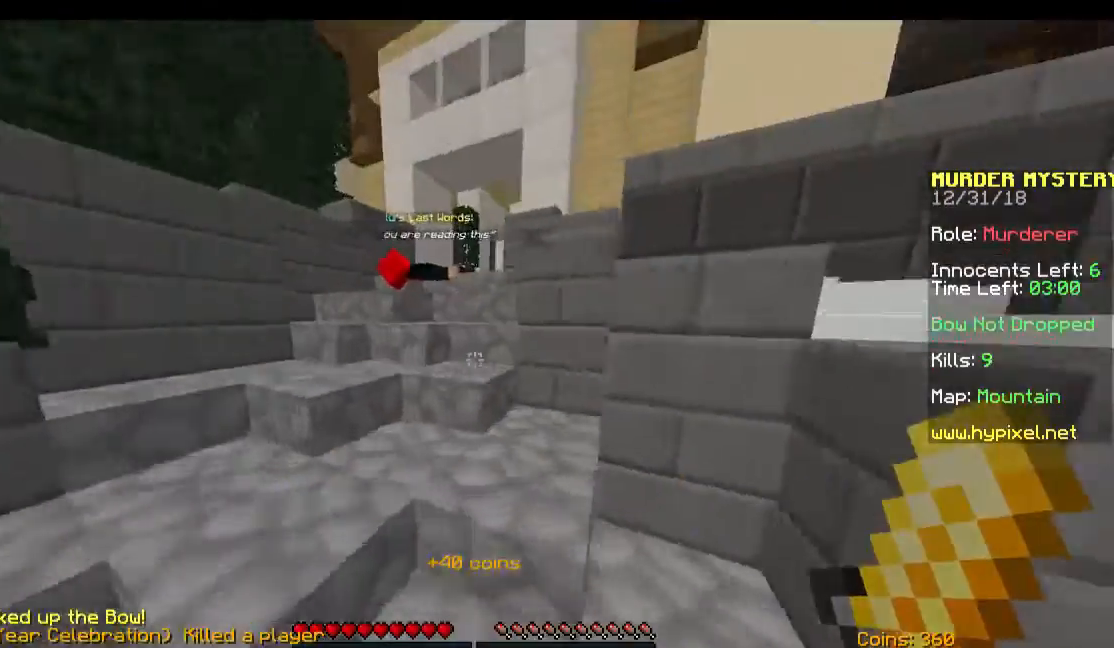
{"keys": ["w"], "mouse": [], "events": []}
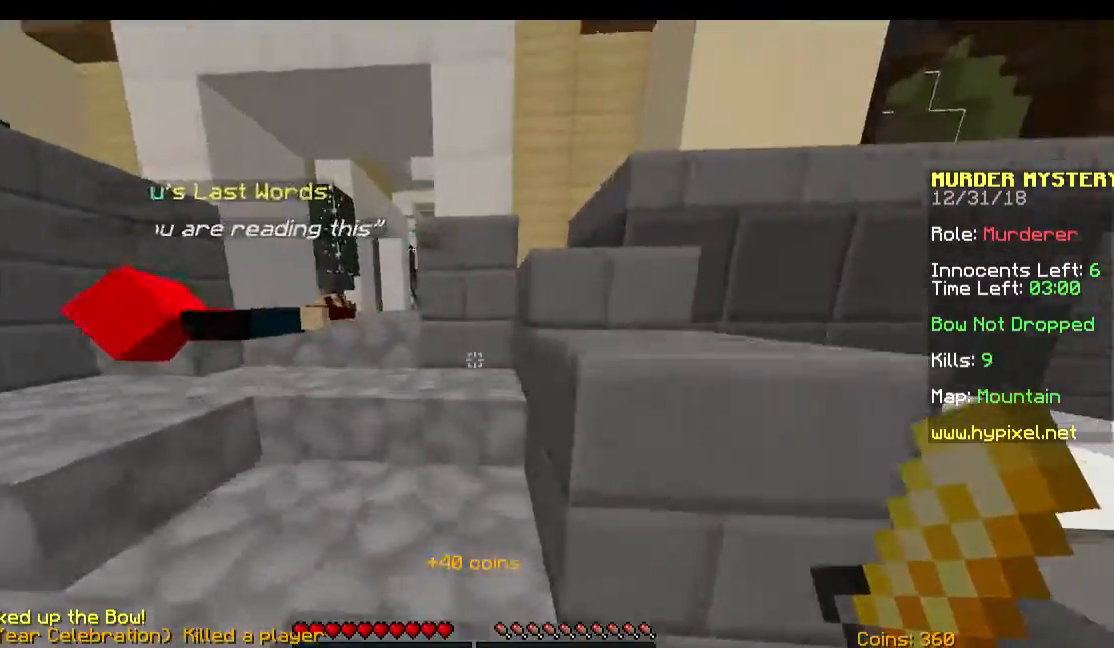
{"keys": ["d"], "mouse": [], "events": [[133, "w", "up"], [400, "d", "down"]]}
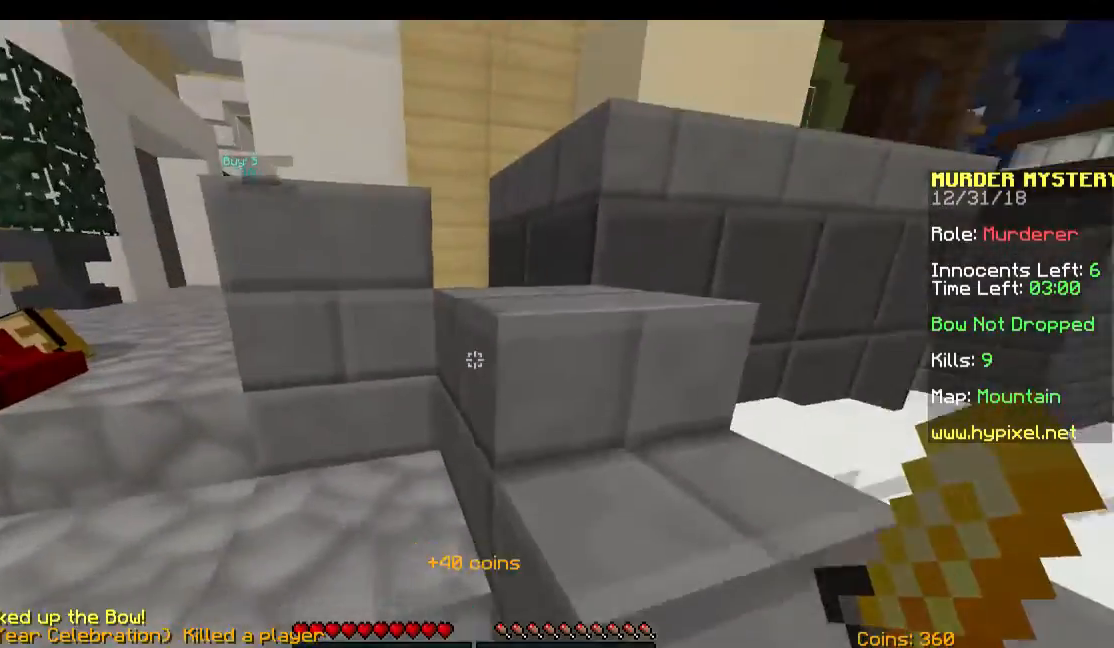
{"keys": ["d"], "mouse": [], "events": [[200, "s", "down"], [367, "s", "up"]]}
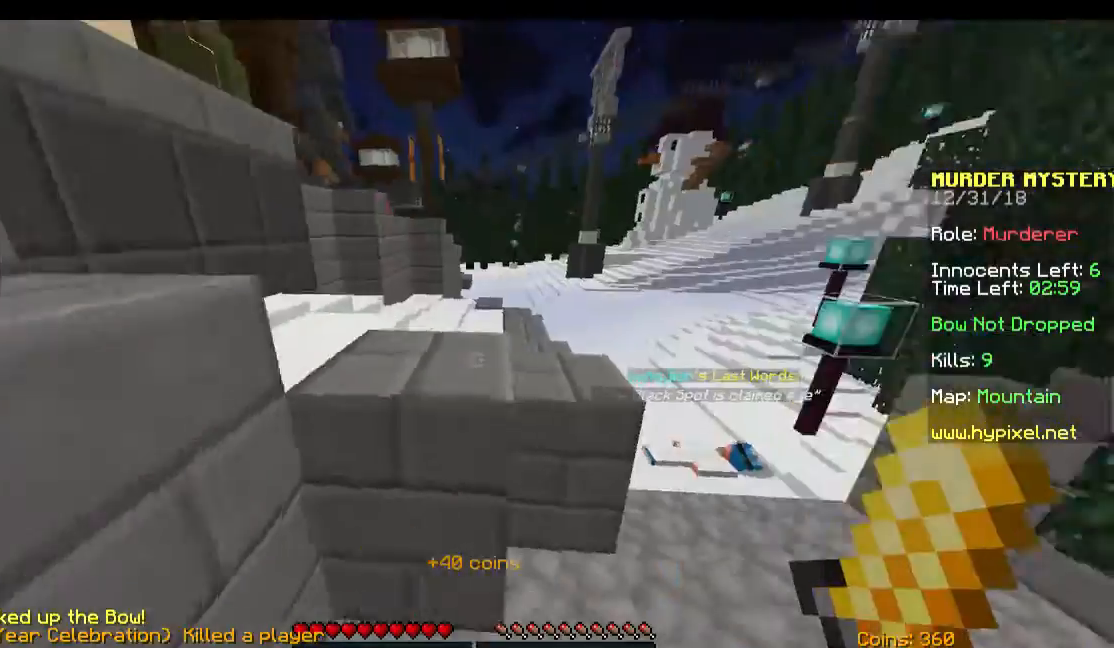
{"keys": ["space", "w"], "mouse": [], "events": [[33, "w", "down"], [200, "d", "up"], [200, "space", "down"]]}
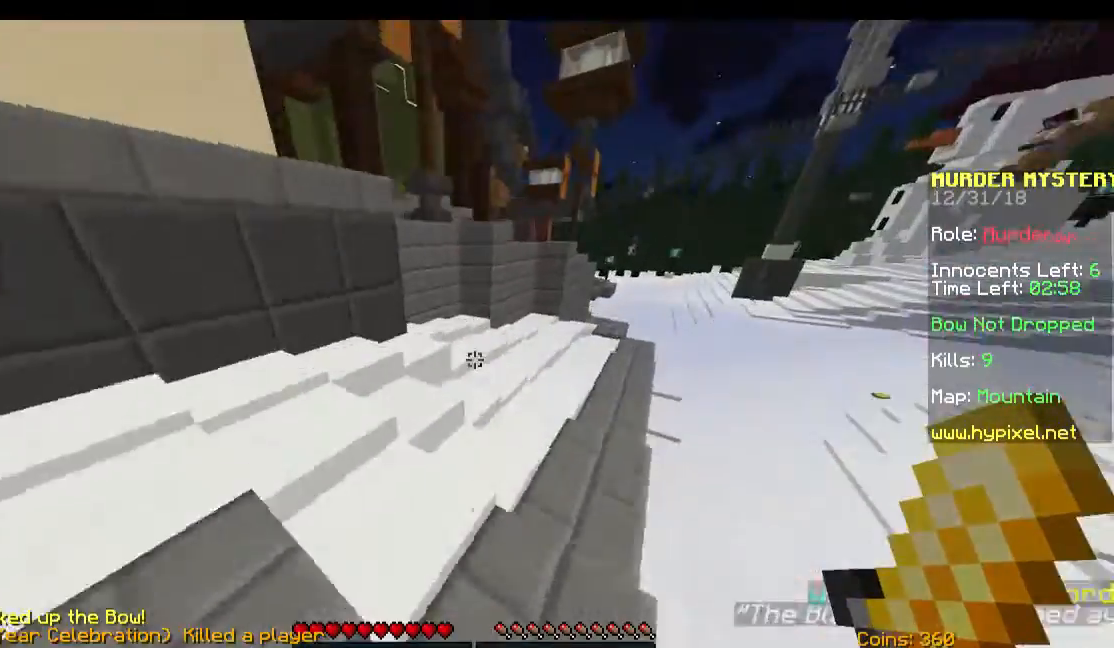
{"keys": ["d", "space", "w"], "mouse": [], "events": [[133, "d", "down"]]}
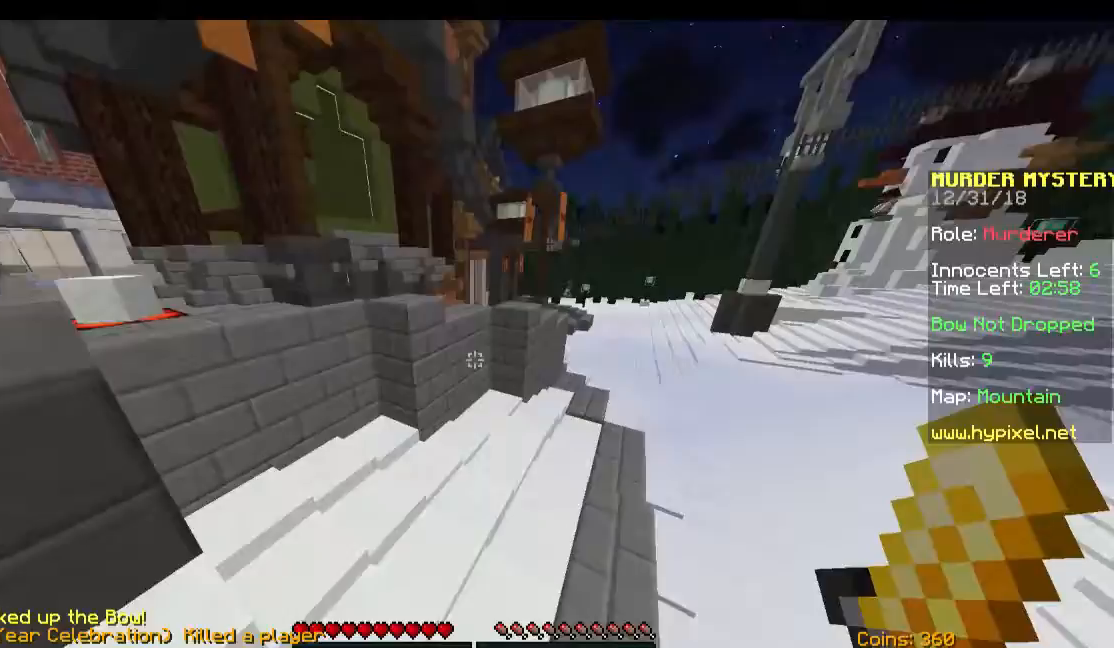
{"keys": ["d", "space", "w"], "mouse": [], "events": []}
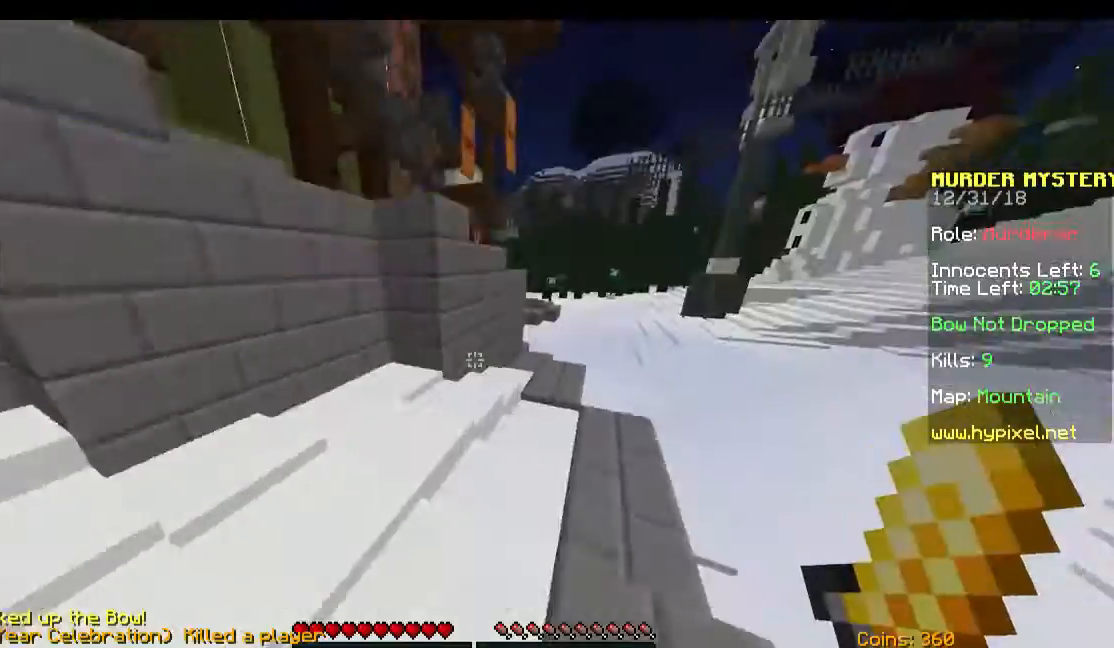
{"keys": ["space", "w"], "mouse": [], "events": [[200, "d", "up"]]}
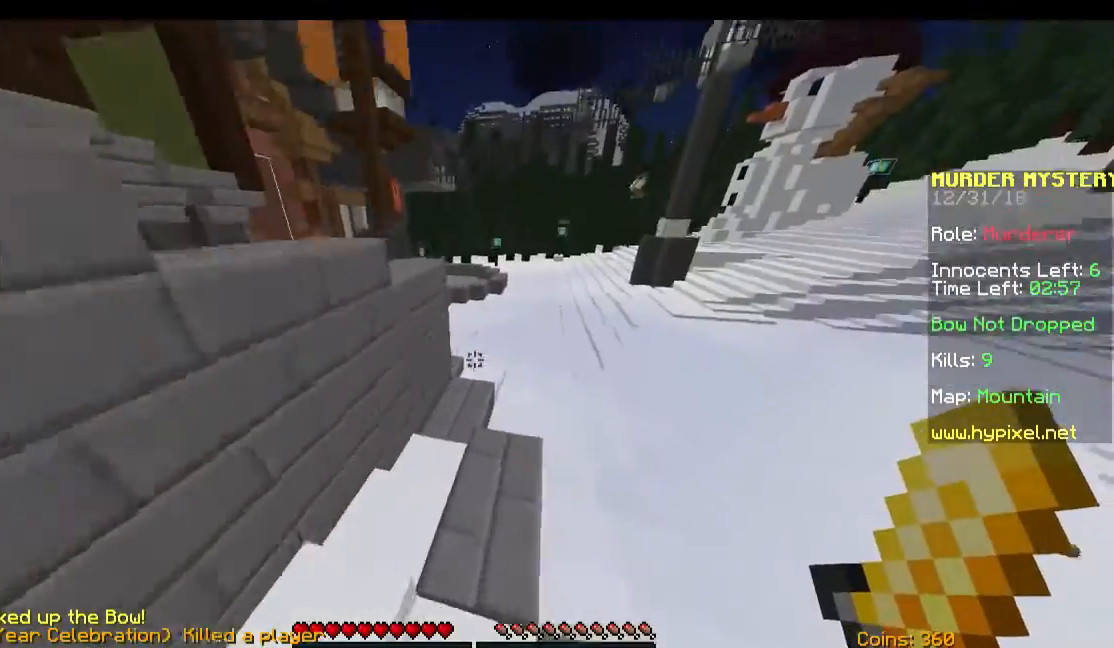
{"keys": ["space", "w"], "mouse": [], "events": []}
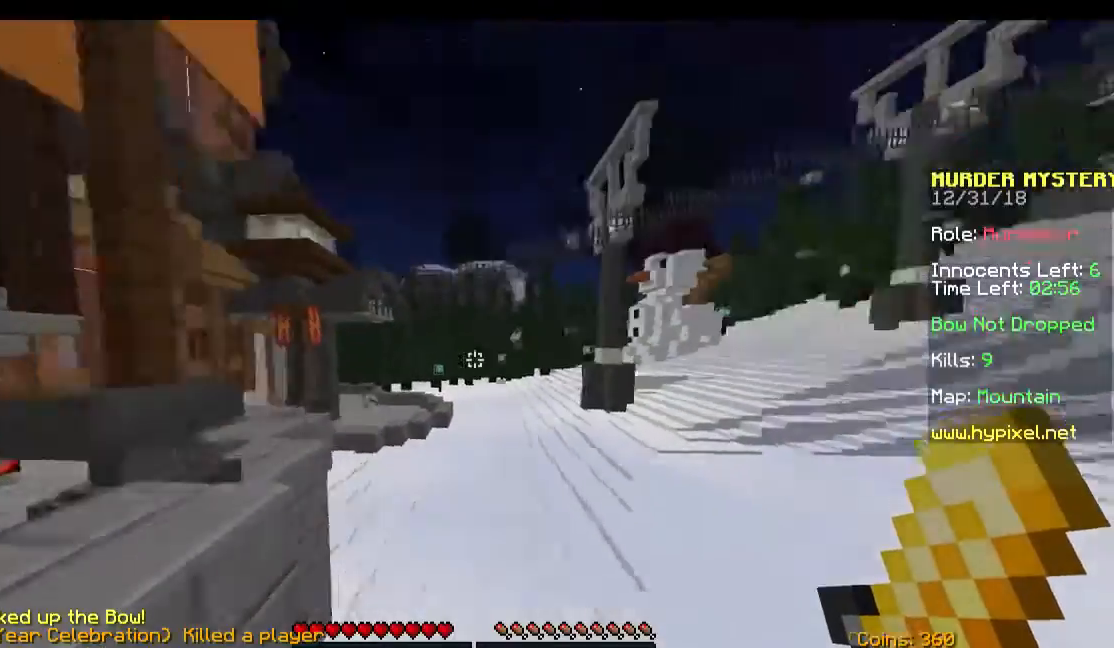
{"keys": ["space", "w"], "mouse": [], "events": []}
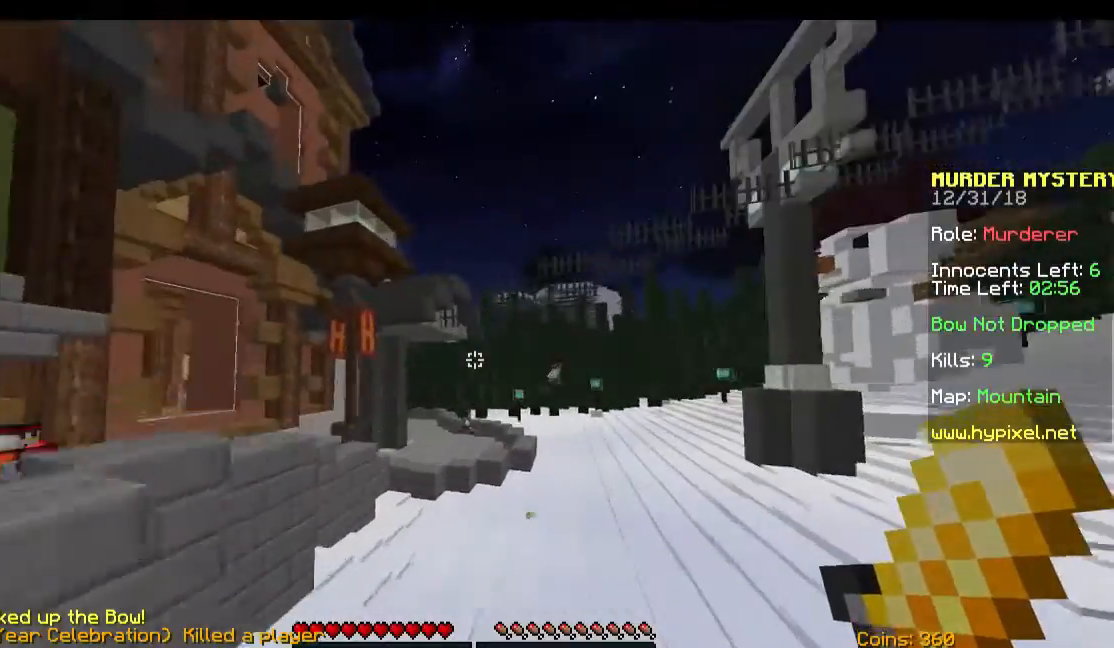
{"keys": ["d", "space", "w"], "mouse": [], "events": [[133, "mouse_right", "down"], [200, "d", "down"], [233, "mouse_right", "up"]]}
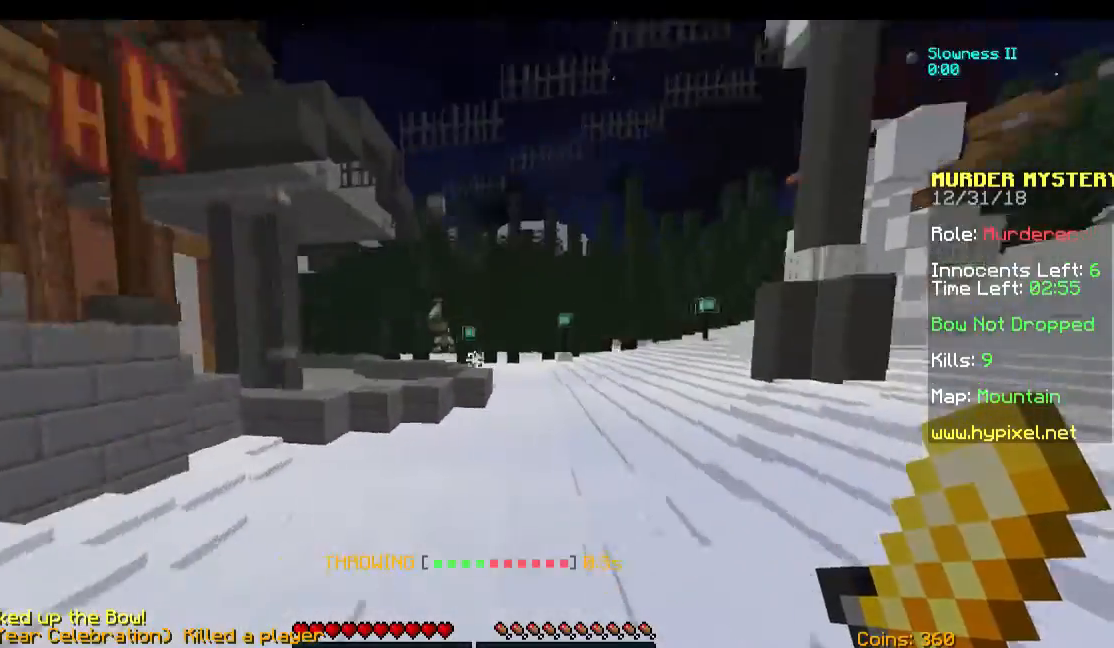
{"keys": ["d", "space", "w"], "mouse": [], "events": []}
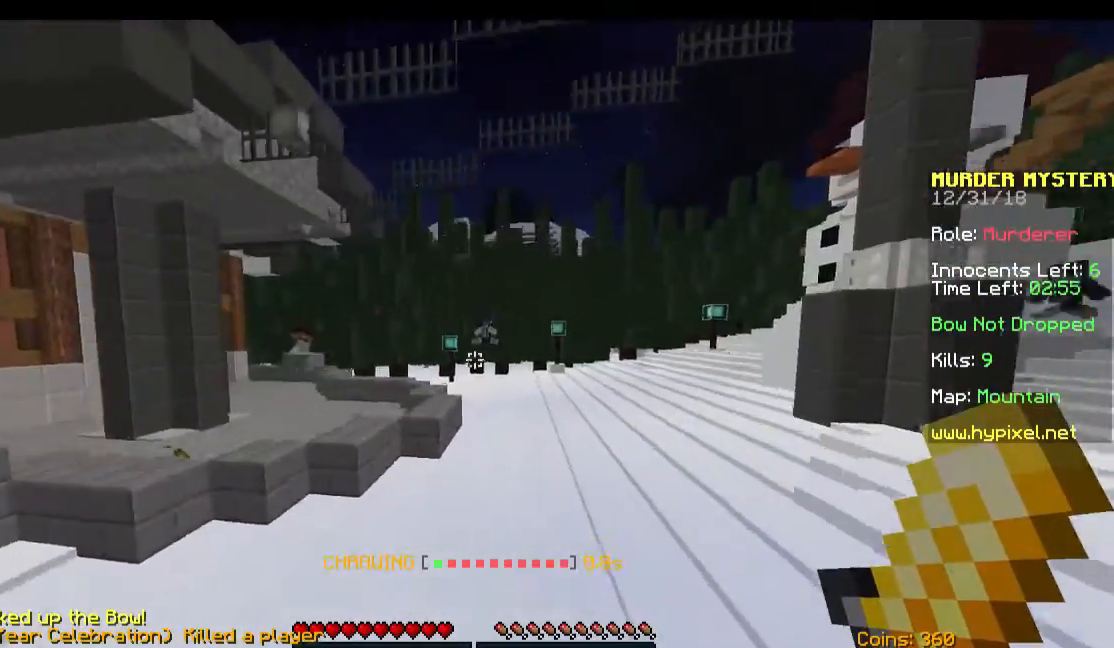
{"keys": ["space", "w"], "mouse": [], "events": [[300, "d", "up"]]}
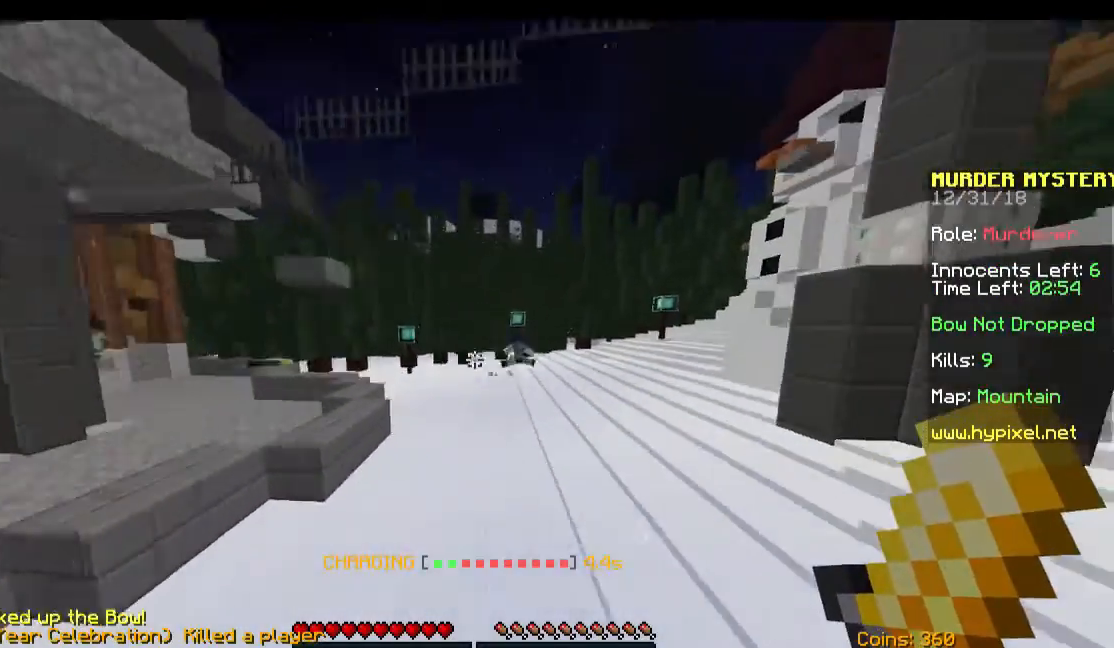
{"keys": ["a", "space", "w"], "mouse": [], "events": [[333, "a", "down"]]}
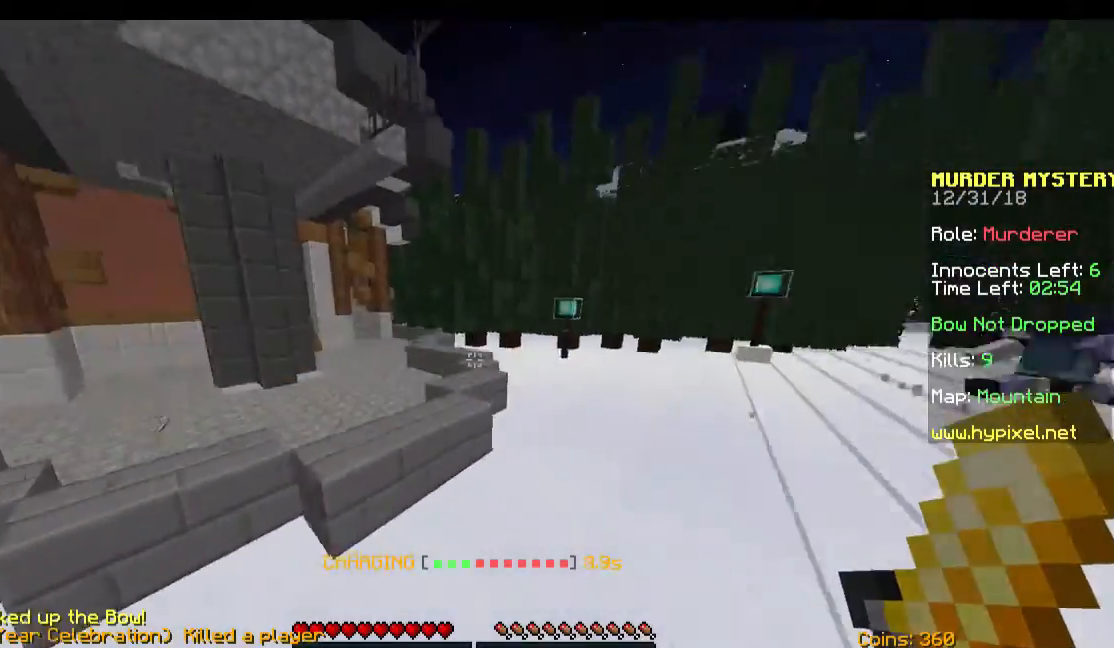
{"keys": ["space", "w"], "mouse": [], "events": [[167, "a", "up"], [167, "space", "up"], [367, "space", "down"]]}
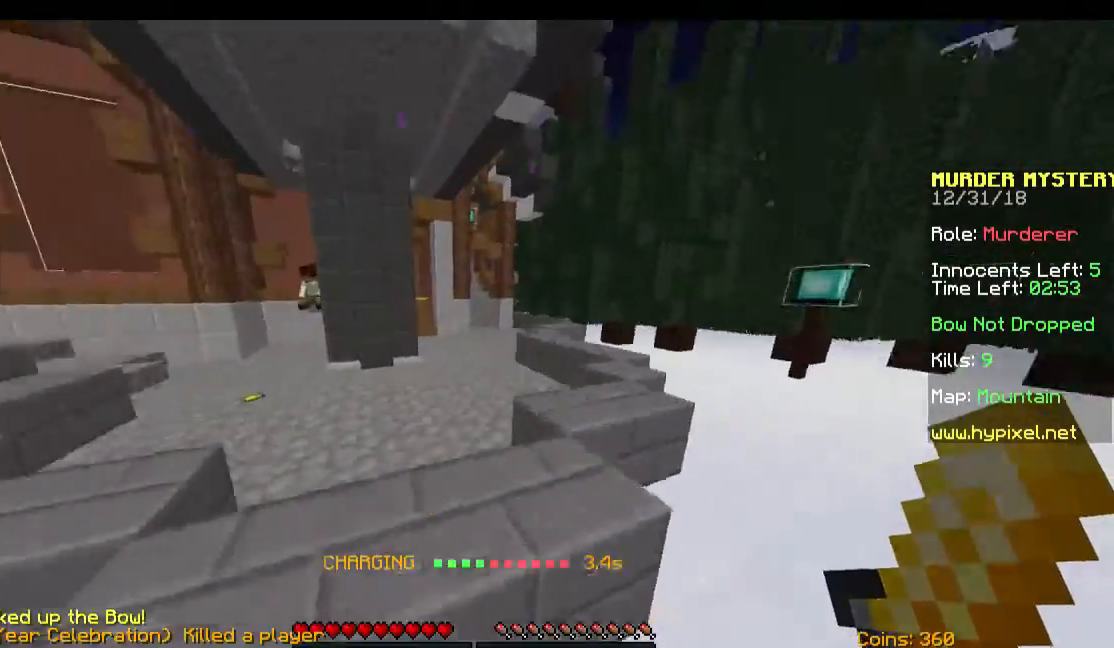
{"keys": ["space", "w"], "mouse": [], "events": [[133, "a", "down"], [133, "space", "up"], [300, "space", "down"], [433, "a", "up"]]}
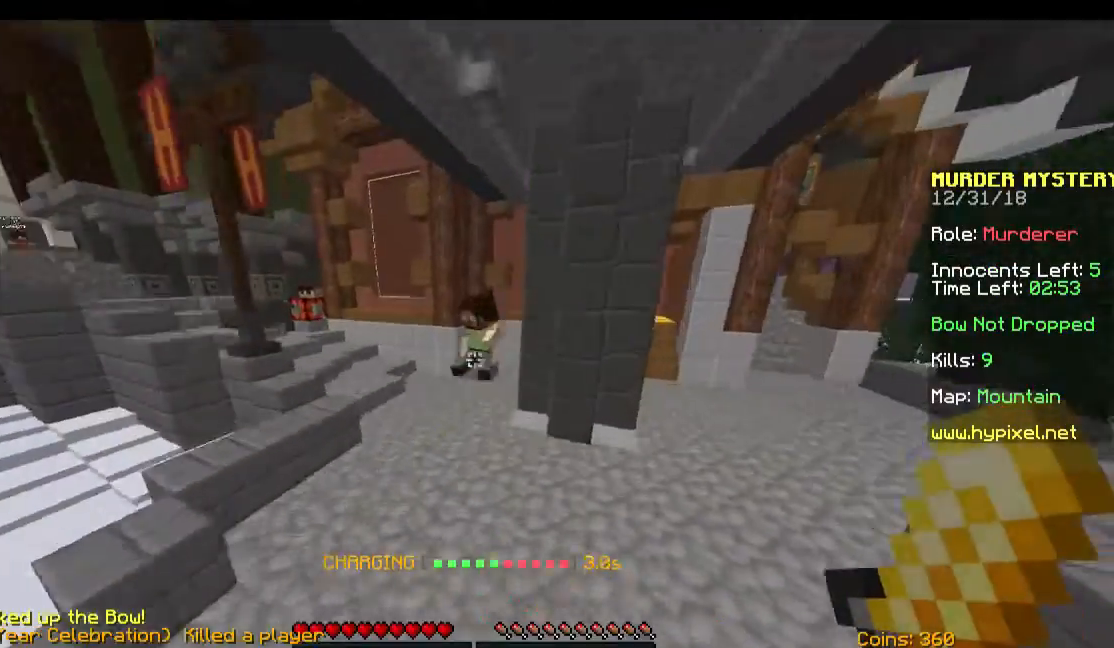
{"keys": ["d", "w"], "mouse": ["left"], "events": [[33, "mouse_left", "down"], [133, "mouse_left", "up"], [200, "d", "down"], [200, "mouse_left", "down"], [267, "mouse_left", "up"], [333, "mouse_left", "down"], [367, "space", "up"], [433, "mouse_left", "up"], [500, "mouse_left", "down"]]}
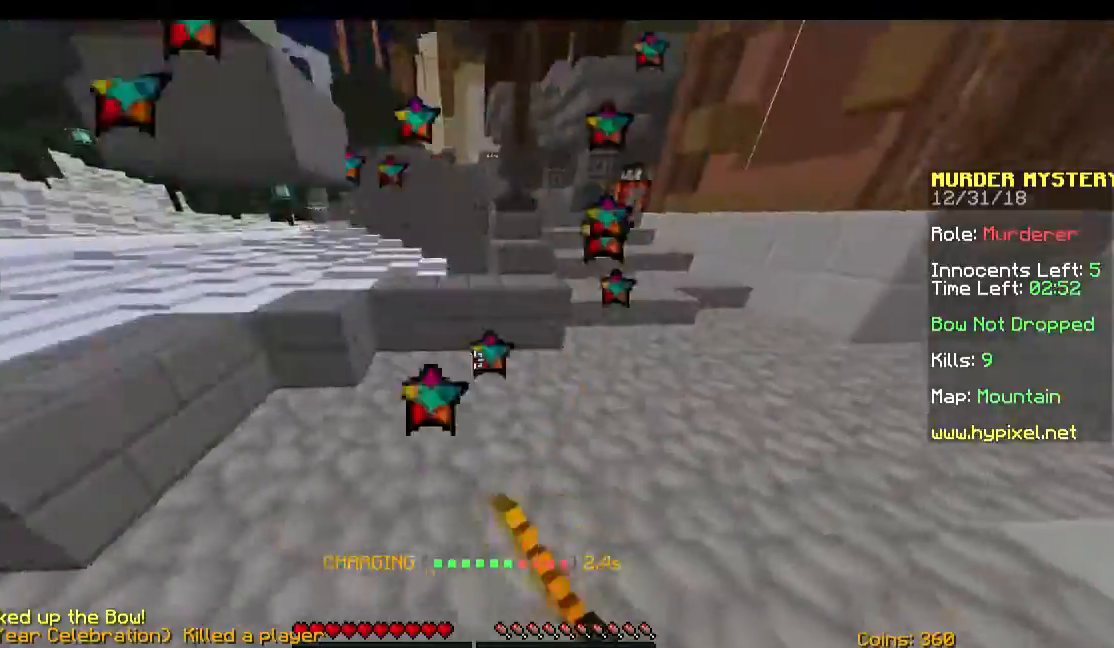
{"keys": ["d", "w"], "mouse": [], "events": [[100, "mouse_left", "up"], [167, "mouse_left", "down"], [233, "mouse_left", "up"]]}
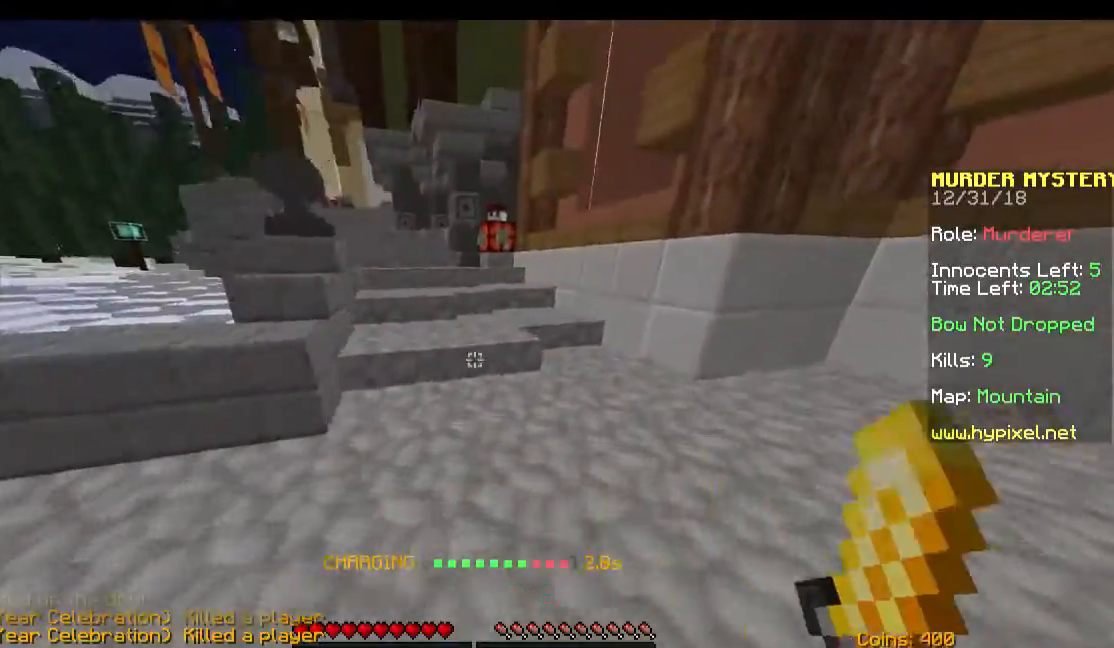
{"keys": ["a", "w"], "mouse": [], "events": [[367, "a", "down"], [367, "d", "up"]]}
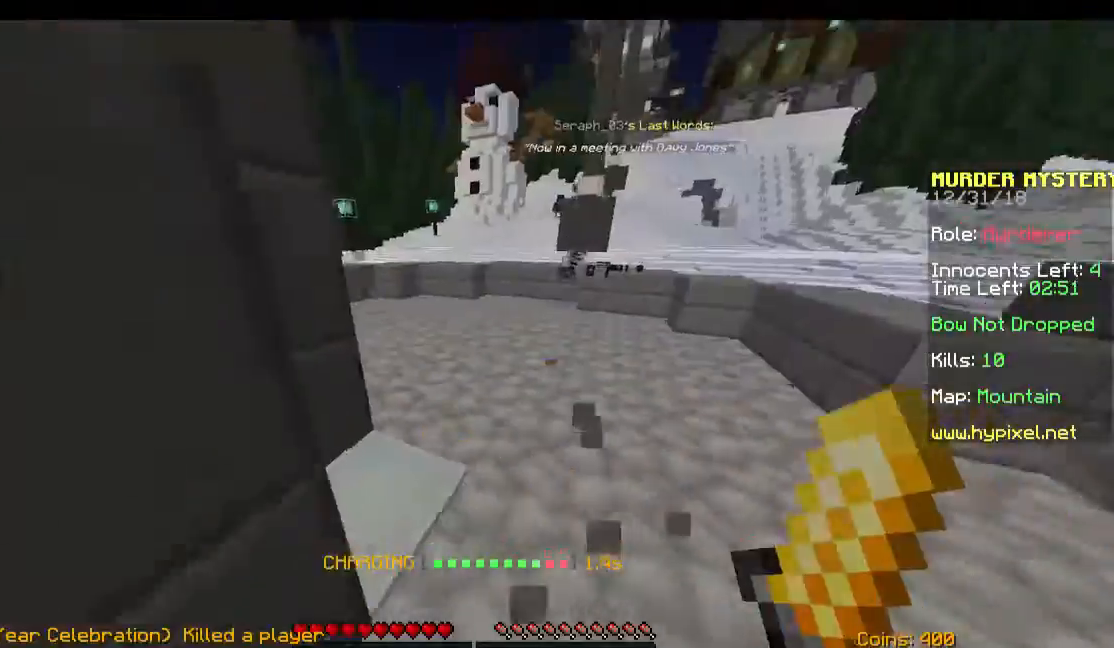
{"keys": ["w"], "mouse": [], "events": [[33, "a", "up"], [33, "d", "down"], [333, "d", "up"]]}
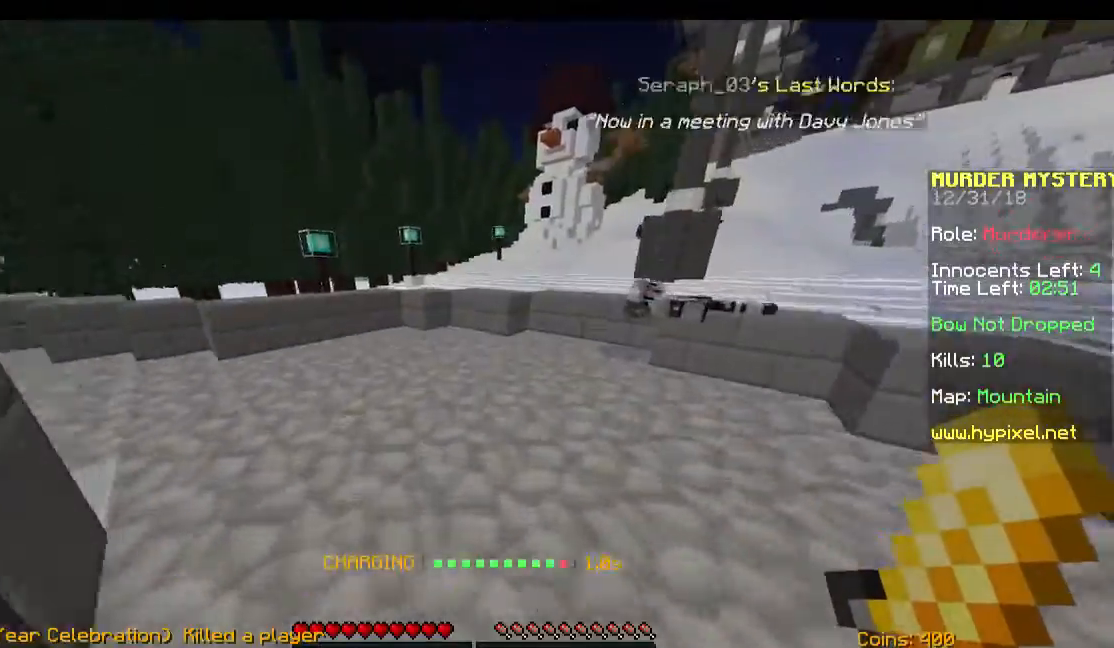
{"keys": ["w"], "mouse": [], "events": [[33, "space", "down"], [300, "space", "up"]]}
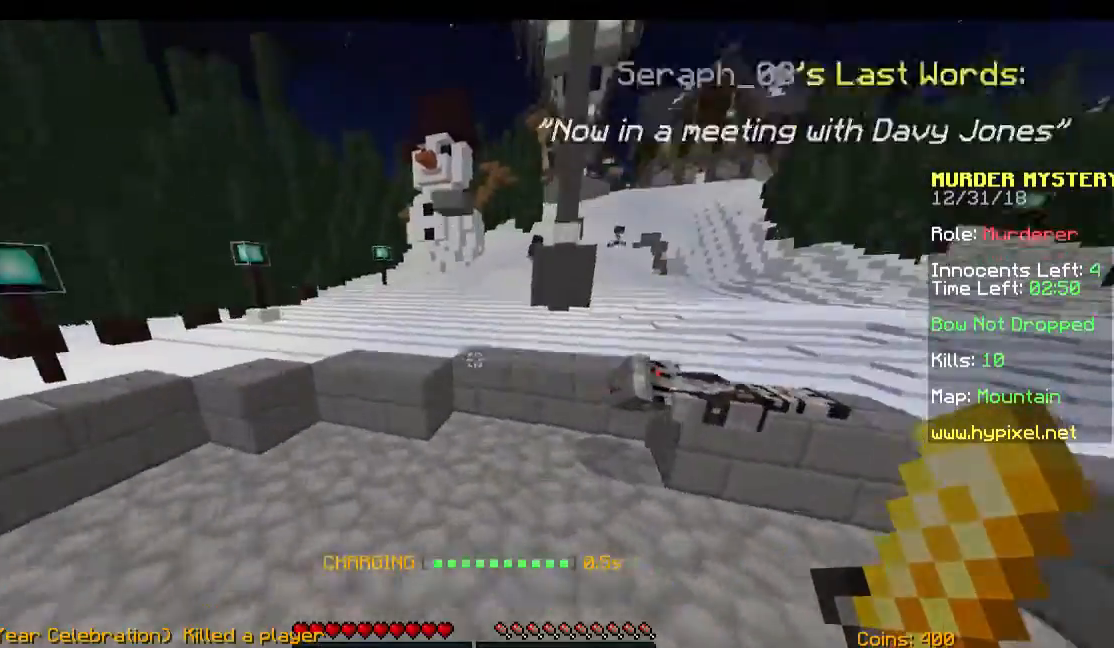
{"keys": ["w"], "mouse": [], "events": [[233, "space", "down"], [367, "space", "up"]]}
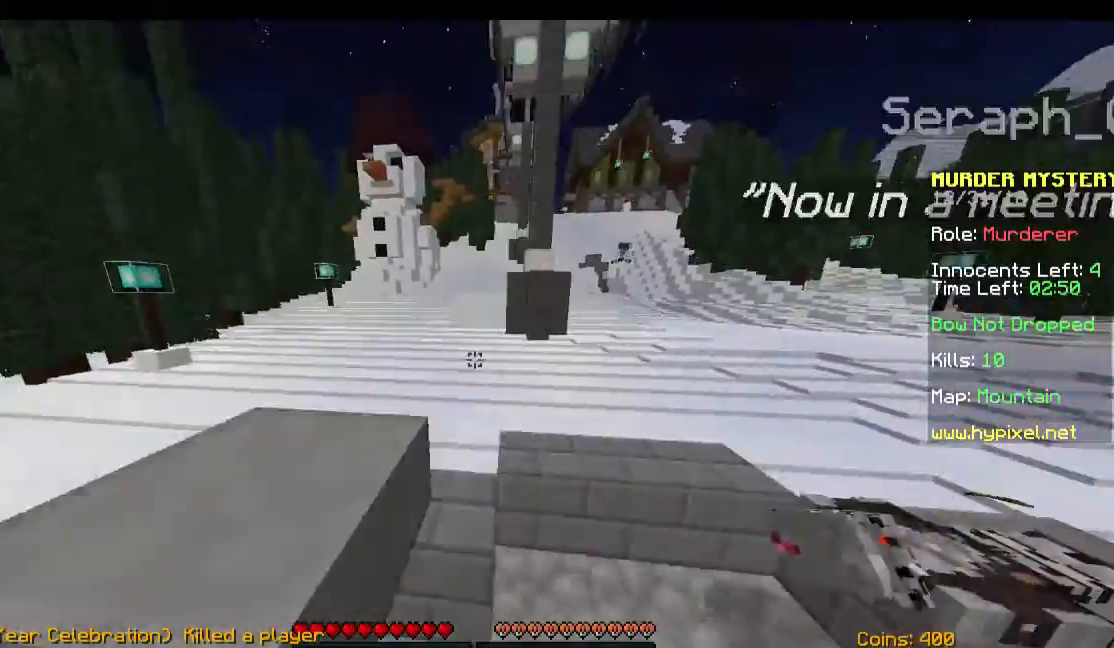
{"keys": ["w"], "mouse": [], "events": [[200, "space", "down"], [433, "space", "up"]]}
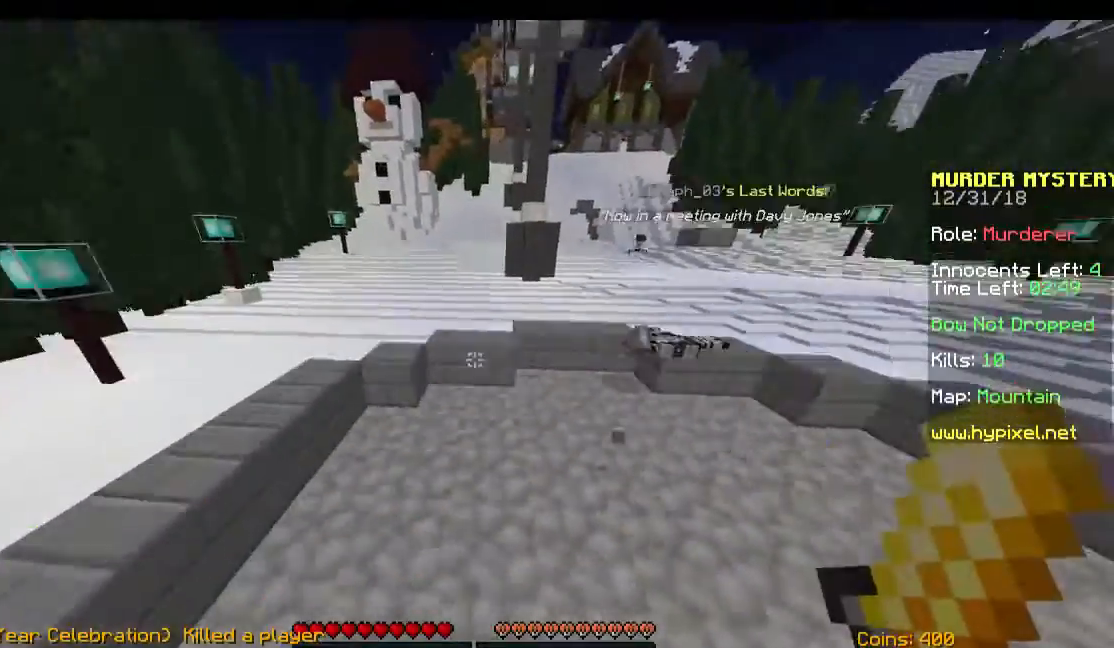
{"keys": ["w"], "mouse": [], "events": [[33, "w", "up"], [400, "w", "down"]]}
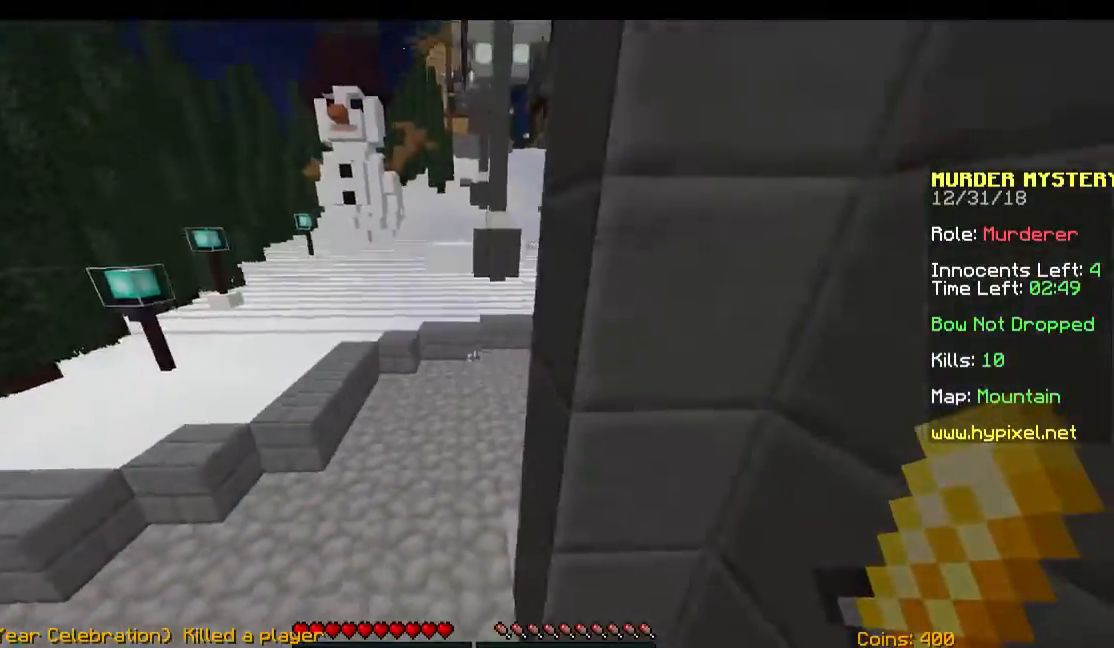
{"keys": ["a", "w"], "mouse": [], "events": [[367, "a", "down"]]}
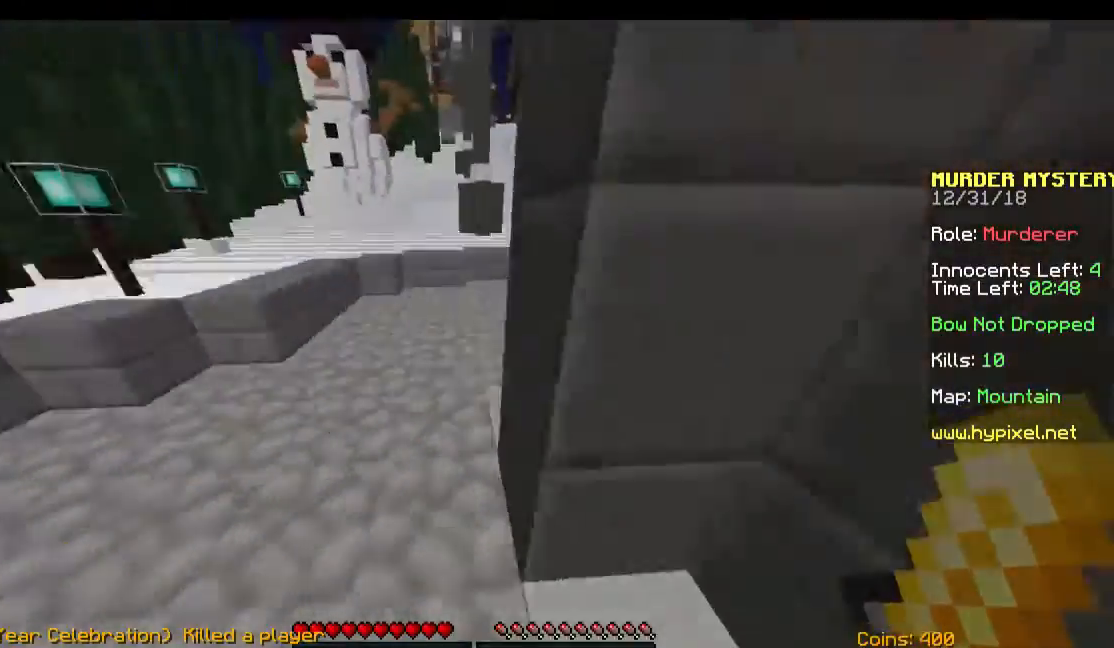
{"keys": ["a", "w"], "mouse": [], "events": []}
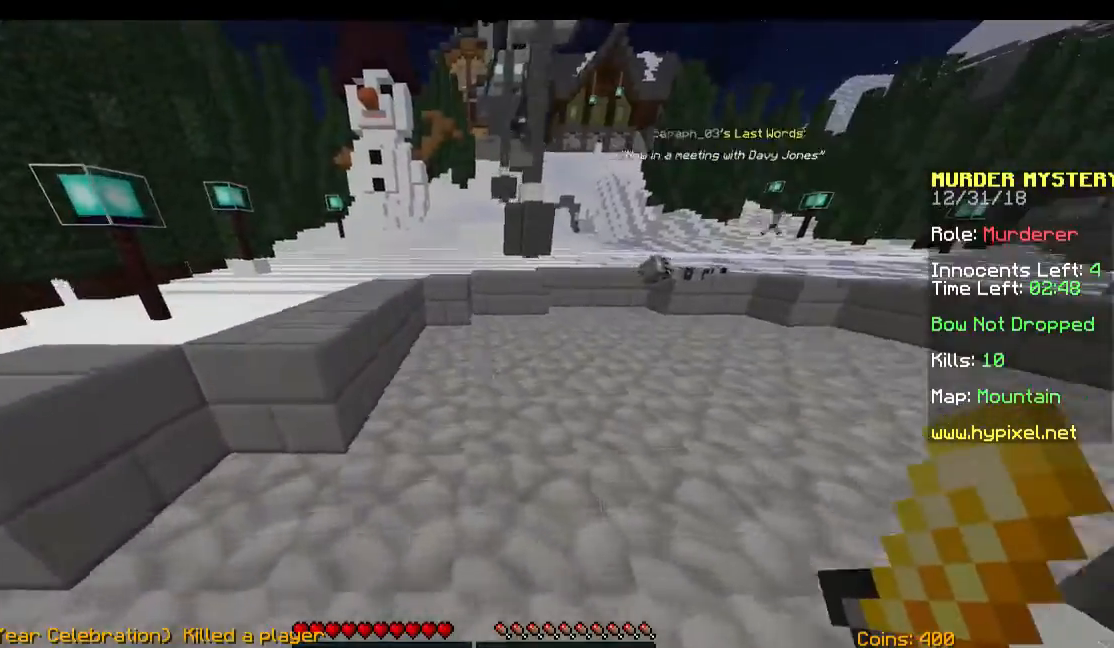
{"keys": ["space", "w"], "mouse": [], "events": [[100, "space", "down"], [400, "a", "up"]]}